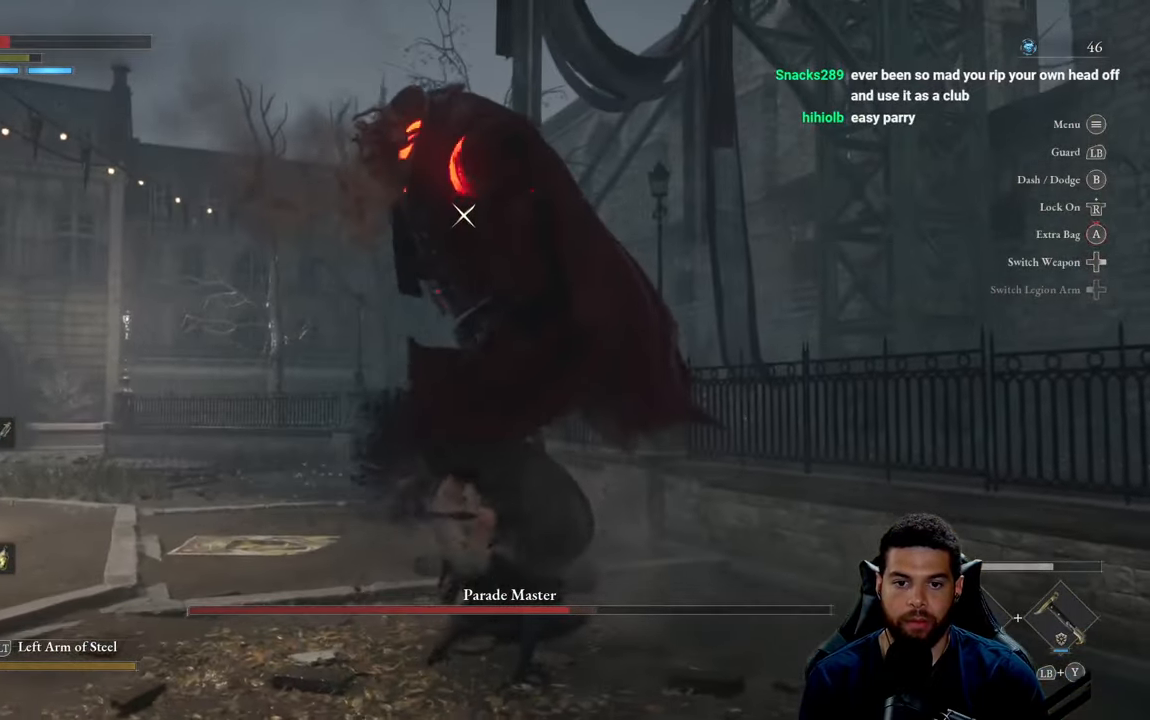
Gameplay with a controller (Xbox layout); each line is a JSON object with the inputs held at the frame after it. "events" lists button and stick changes between this image and that frame as [ms after this image, input, new state], when the widget could be followed in between.
{"buttons": [], "left_stick": "left", "right_stick": "center", "events": []}
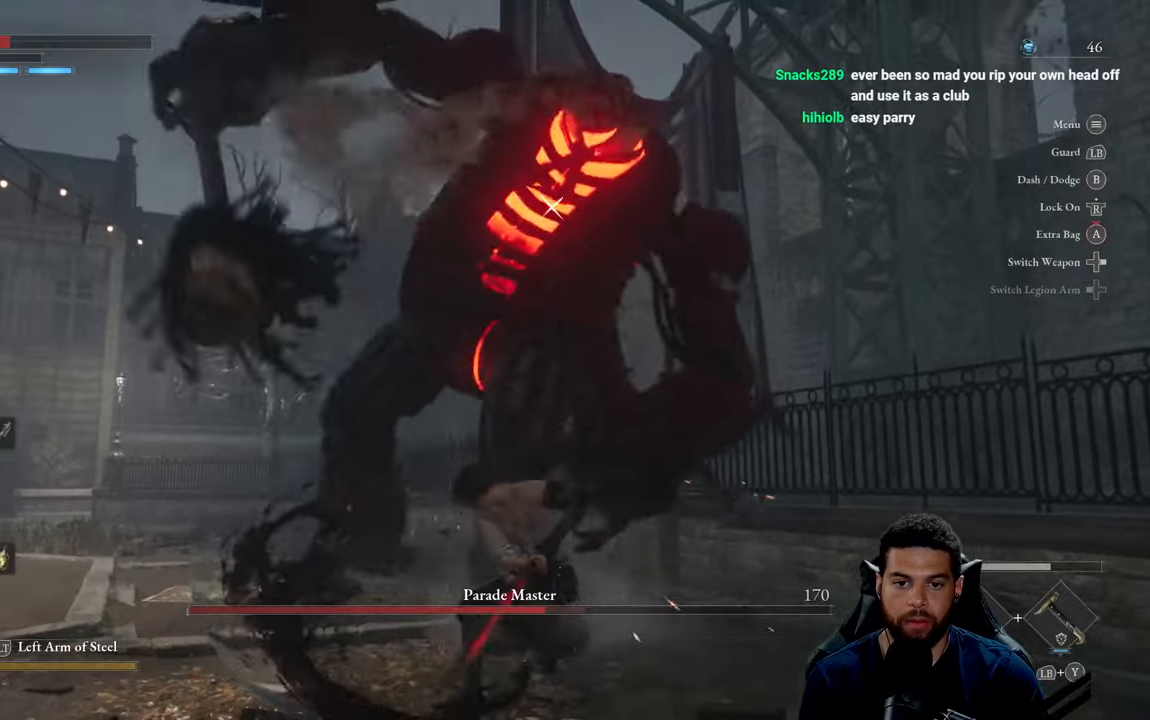
{"buttons": [], "left_stick": "left", "right_stick": "center", "events": []}
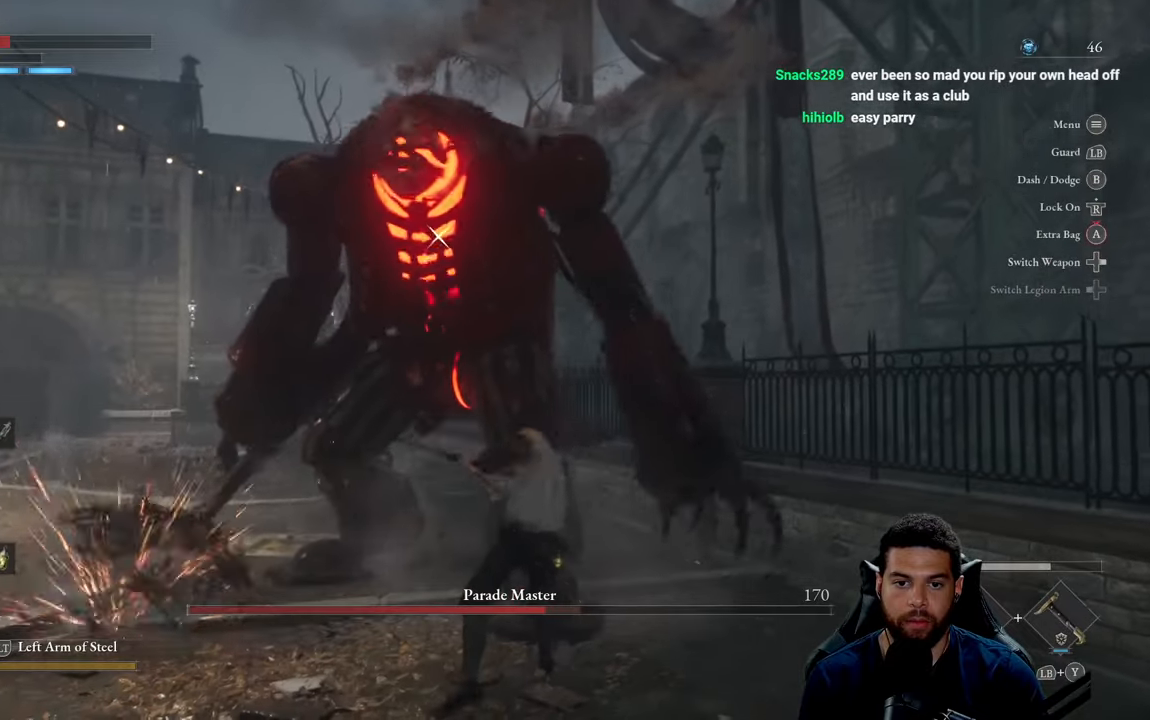
{"buttons": [], "left_stick": "left", "right_stick": "center", "events": []}
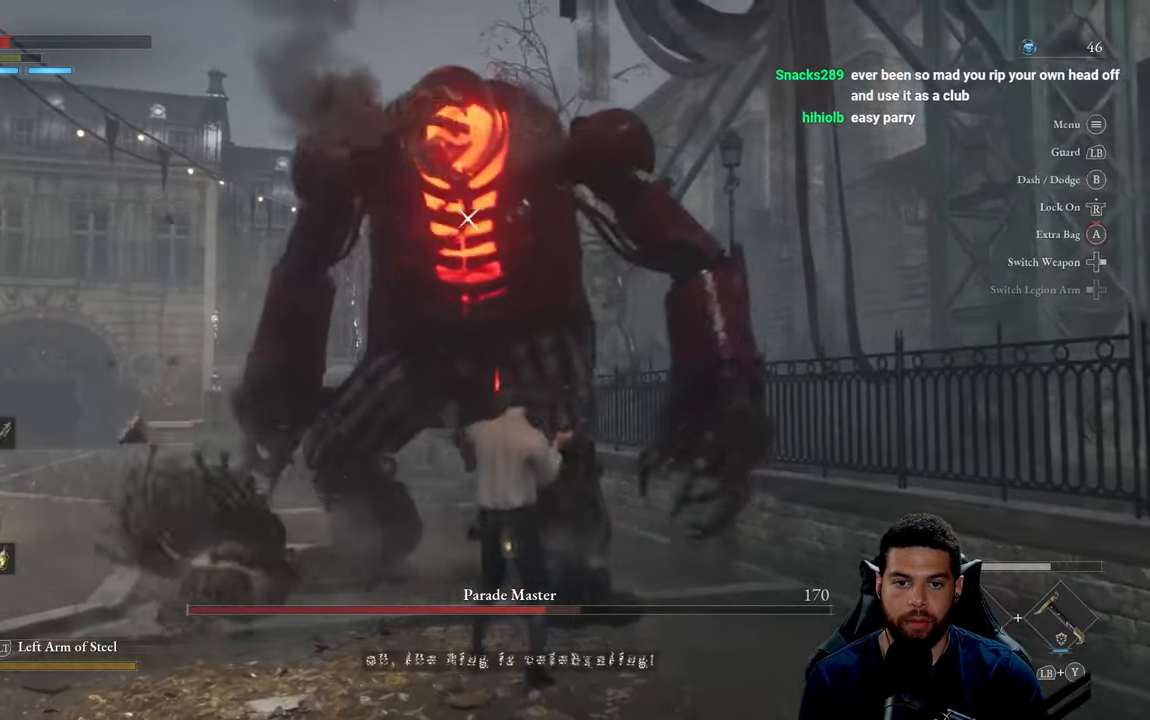
{"buttons": [], "left_stick": "left", "right_stick": "center", "events": []}
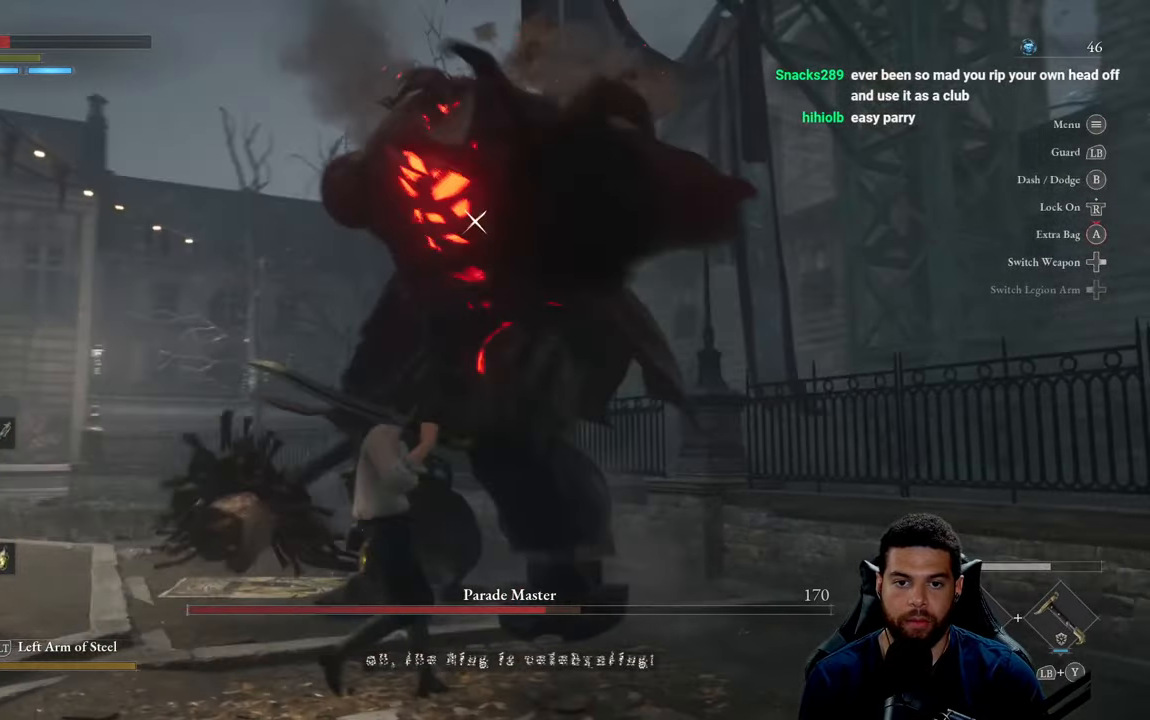
{"buttons": [], "left_stick": "up-left", "right_stick": "center", "events": [[67, "B", "down"], [84, "left_stick", "up-left"], [117, "B", "up"]]}
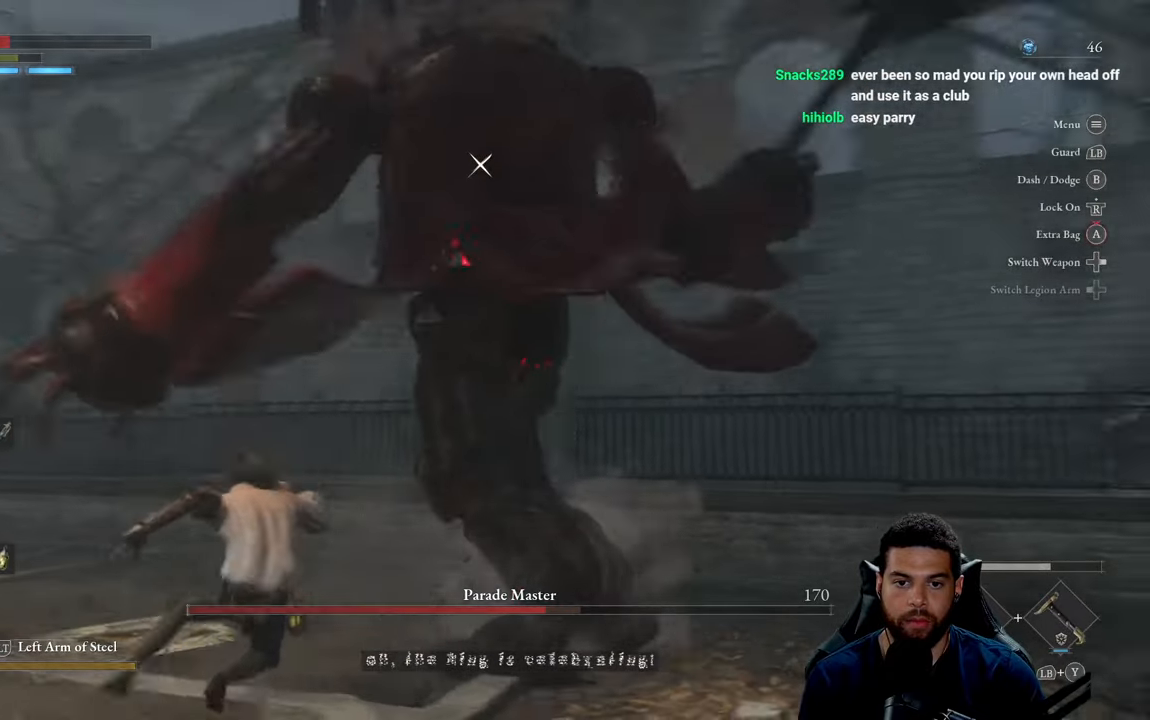
{"buttons": [], "left_stick": "up-left", "right_stick": "center", "events": [[267, "B", "down"], [334, "B", "up"]]}
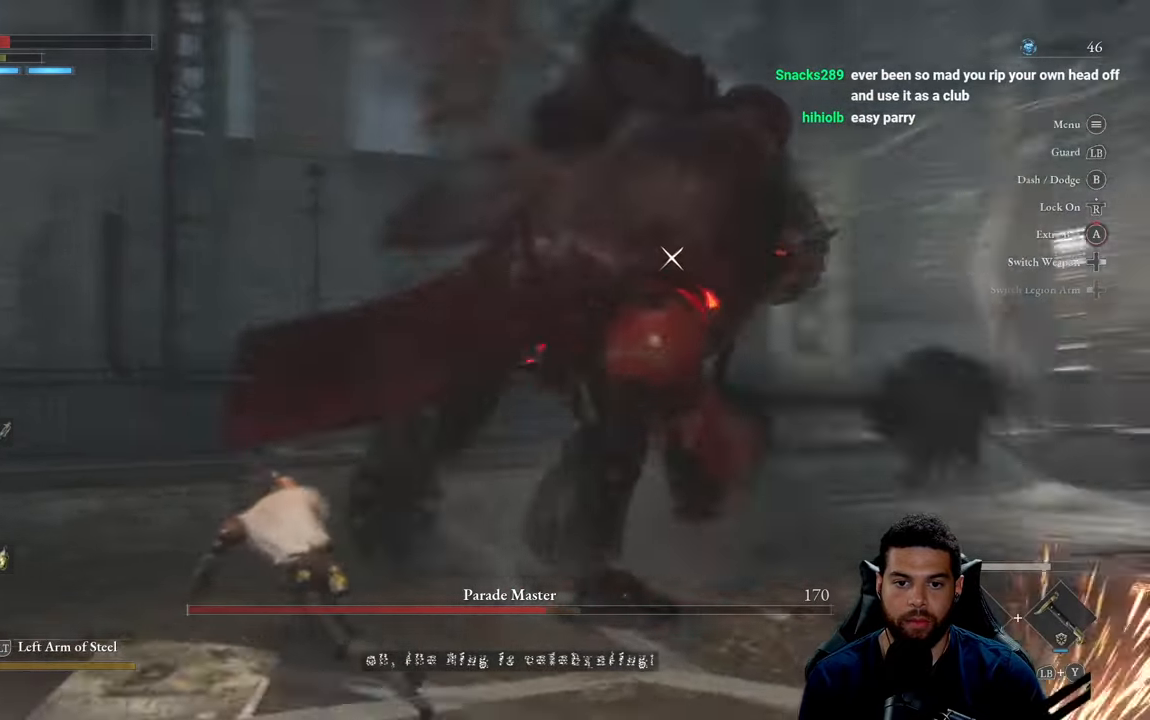
{"buttons": [], "left_stick": "up-left", "right_stick": "center", "events": []}
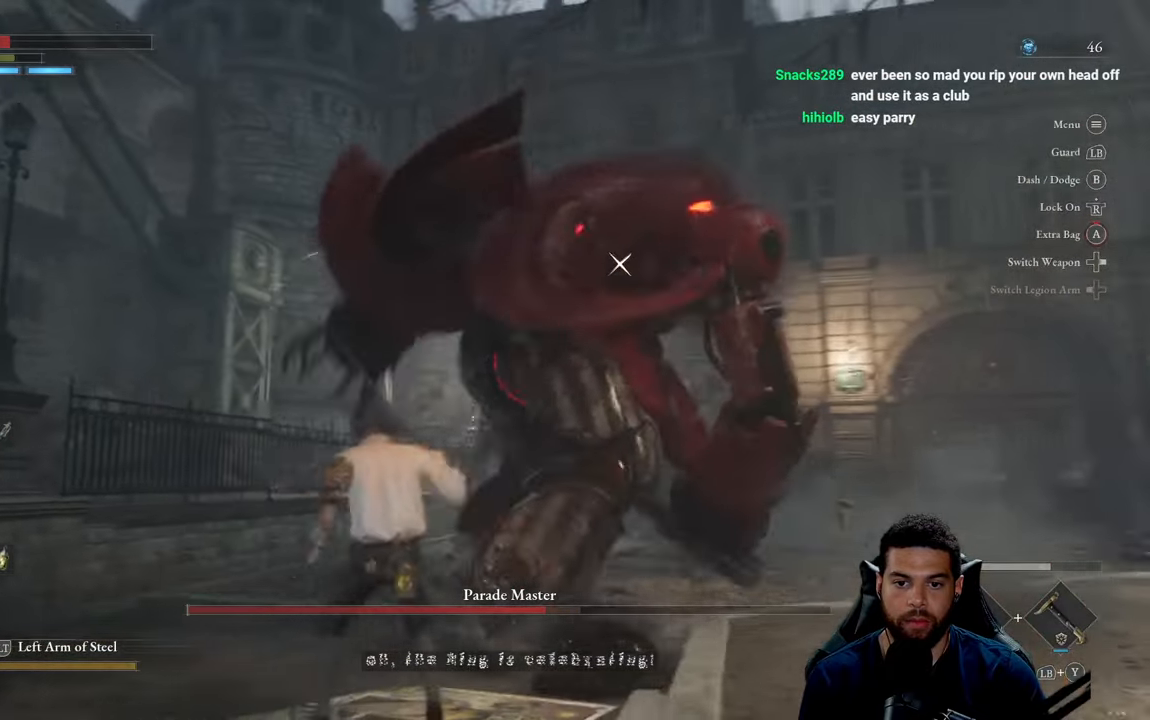
{"buttons": [], "left_stick": "up-left", "right_stick": "center", "events": []}
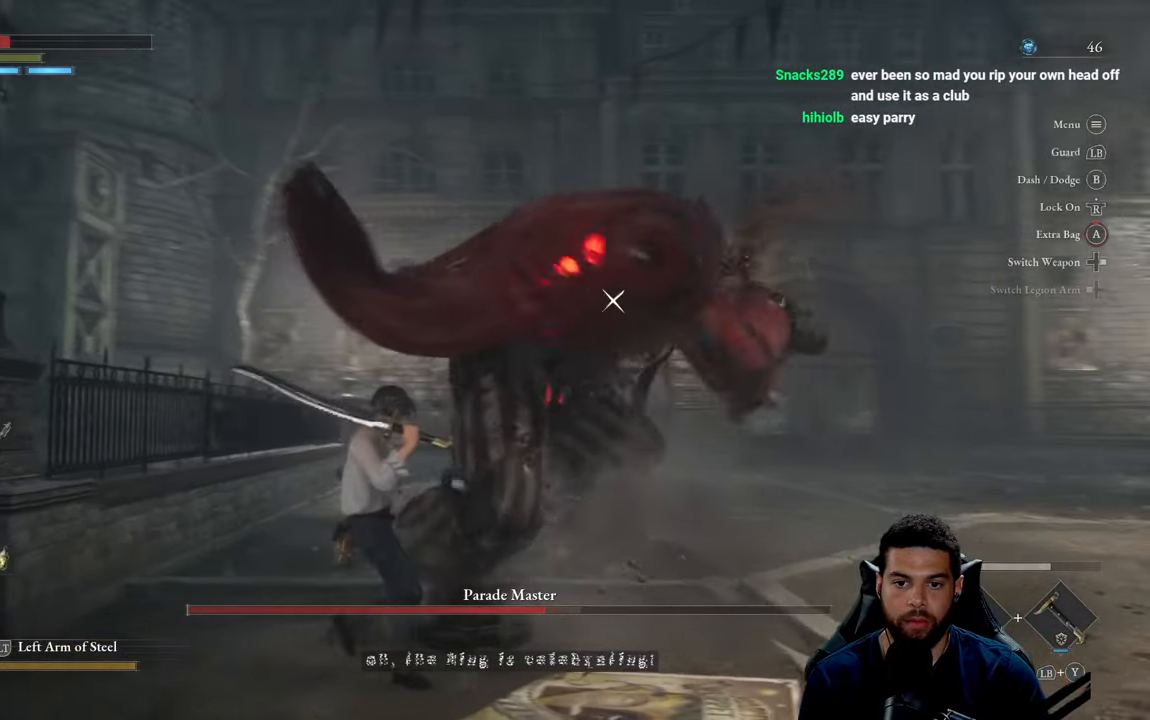
{"buttons": [], "left_stick": "up-left", "right_stick": "center", "events": [[150, "B", "down"], [217, "B", "up"]]}
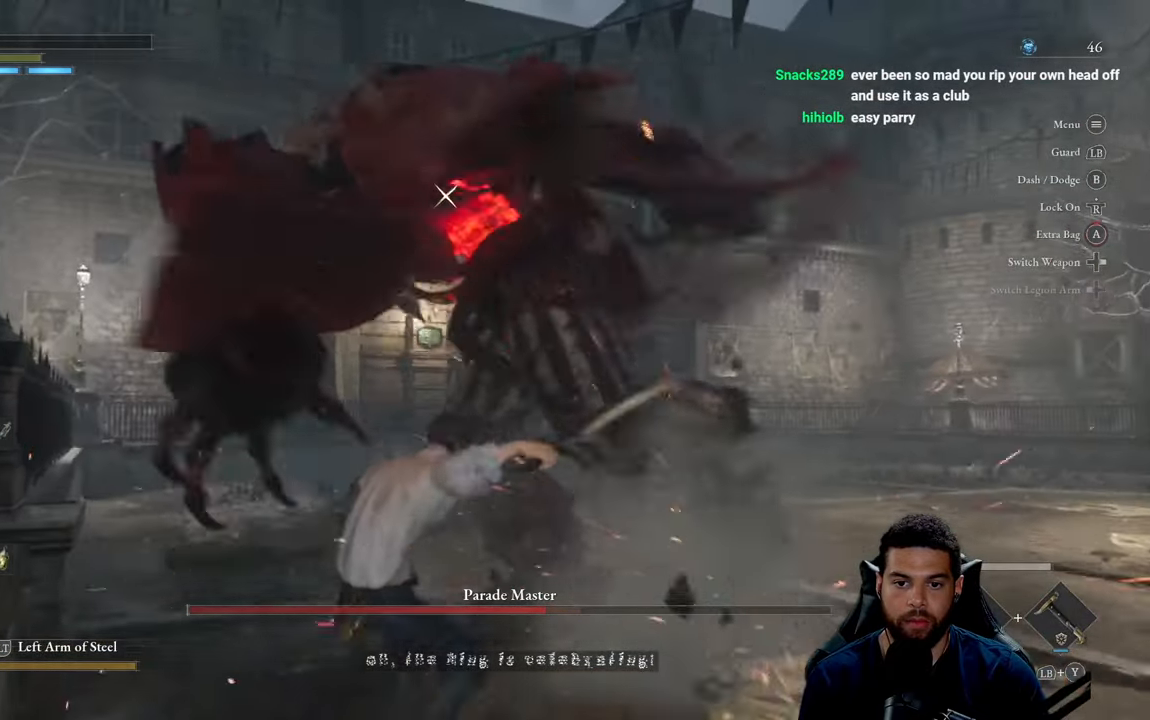
{"buttons": [], "left_stick": "right", "right_stick": "center", "events": [[217, "left_stick", "right"]]}
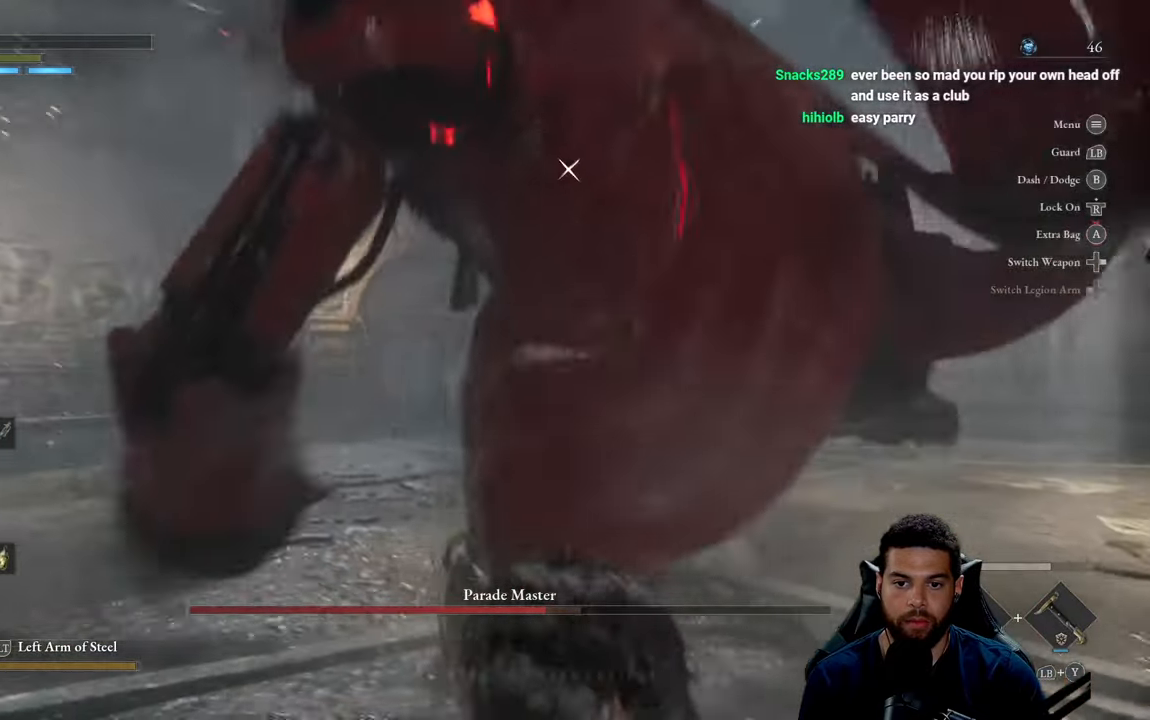
{"buttons": [], "left_stick": "right", "right_stick": "center", "events": [[100, "B", "down"], [150, "B", "up"]]}
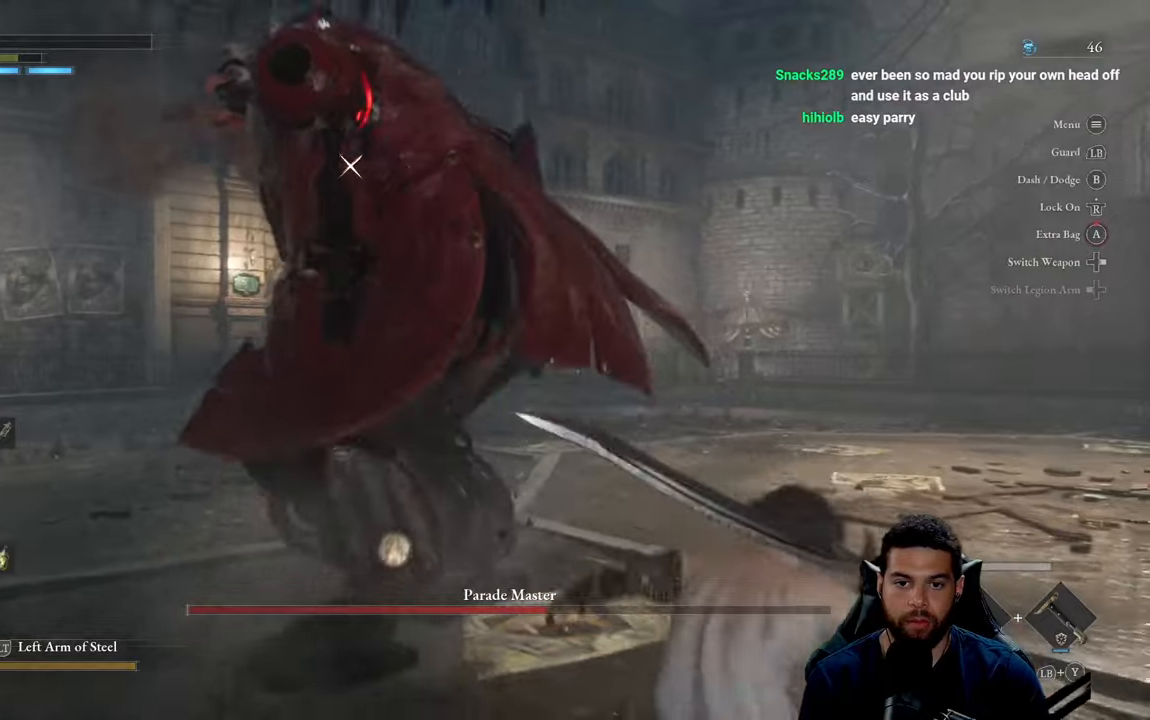
{"buttons": [], "left_stick": "down-right", "right_stick": "center", "events": [[100, "left_stick", "down-right"], [250, "B", "down"], [316, "B", "up"]]}
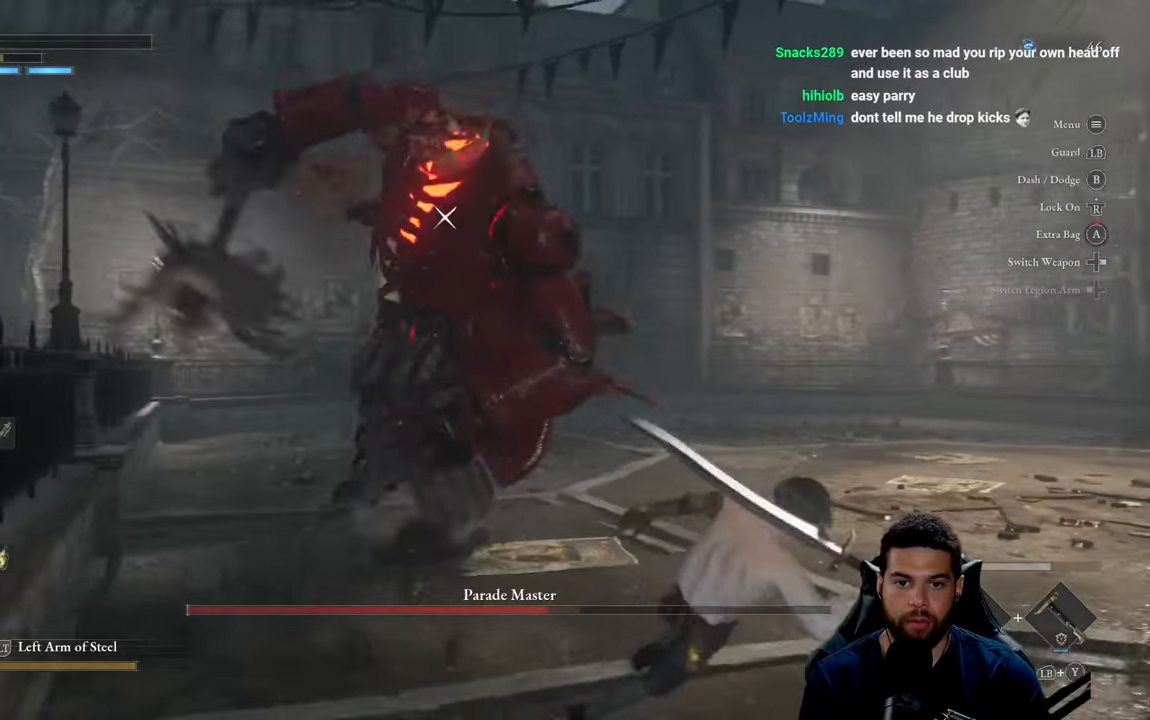
{"buttons": [], "left_stick": "down-right", "right_stick": "center", "events": [[316, "B", "down"], [400, "B", "up"]]}
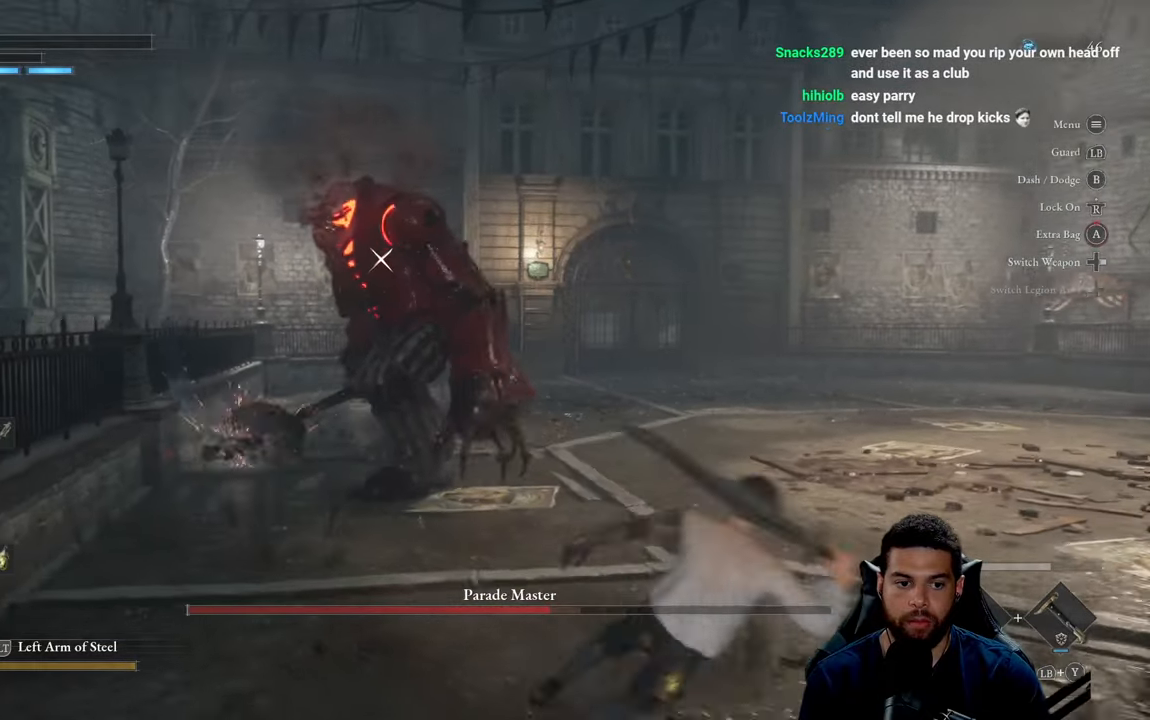
{"buttons": [], "left_stick": "down-right", "right_stick": "center", "events": [[266, "X", "down"], [366, "X", "up"]]}
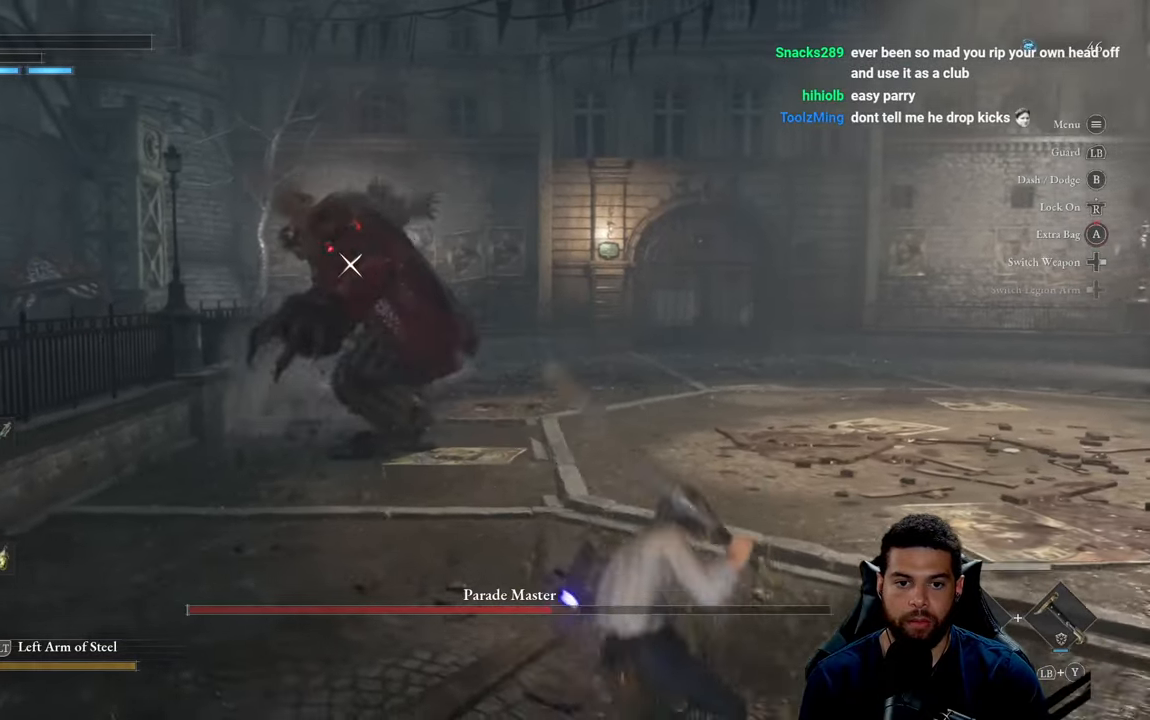
{"buttons": [], "left_stick": "down-right", "right_stick": "center", "events": []}
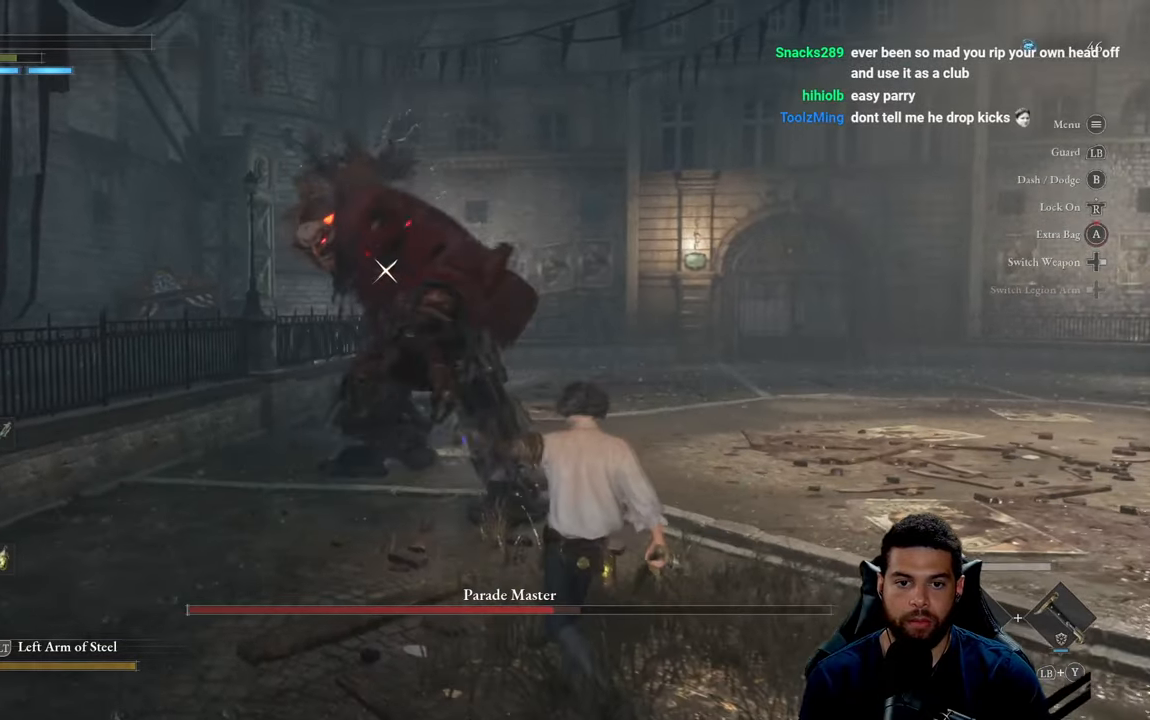
{"buttons": [], "left_stick": "down-right", "right_stick": "center", "events": [[416, "B", "down"], [500, "B", "up"]]}
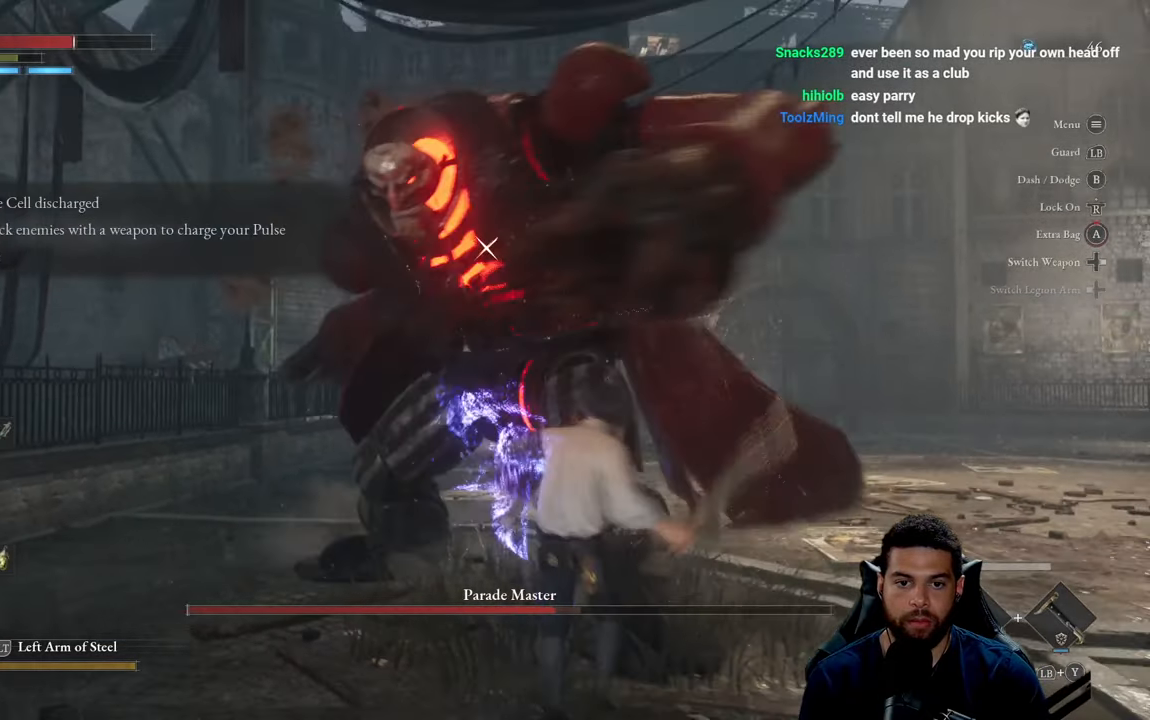
{"buttons": [], "left_stick": "down-right", "right_stick": "center", "events": [[66, "left_stick", "right"], [100, "B", "down"], [183, "B", "up"], [500, "left_stick", "down-right"]]}
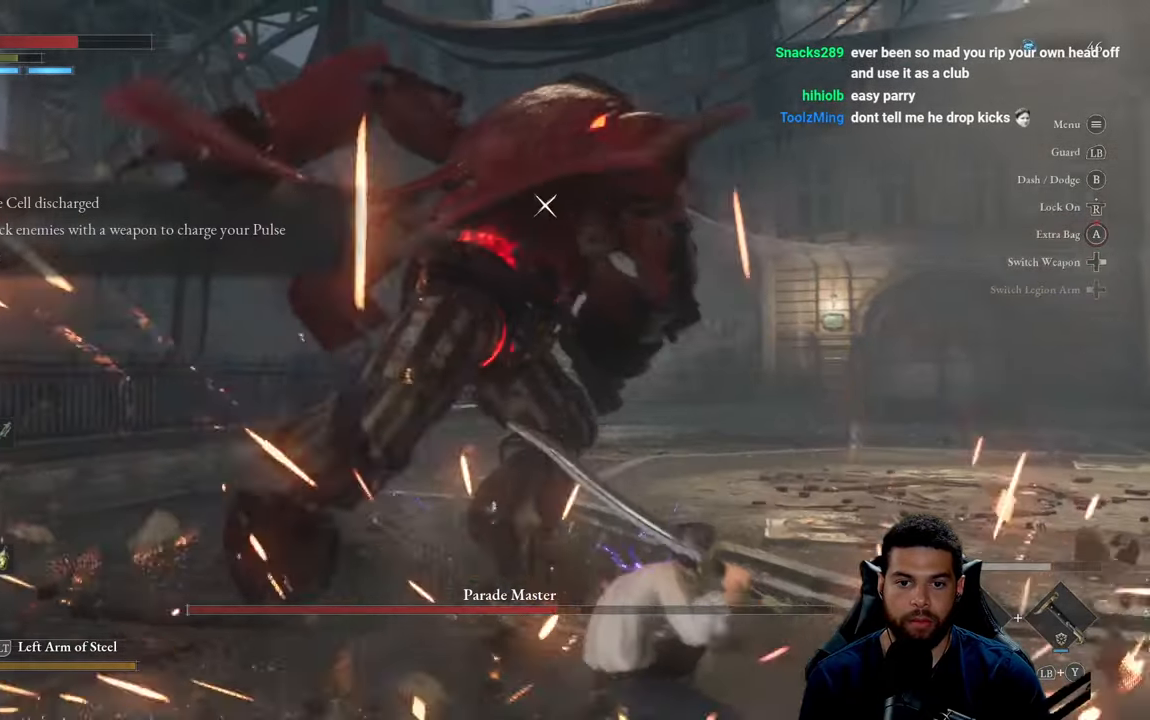
{"buttons": ["B"], "left_stick": "down-right", "right_stick": "center", "events": [[466, "B", "down"]]}
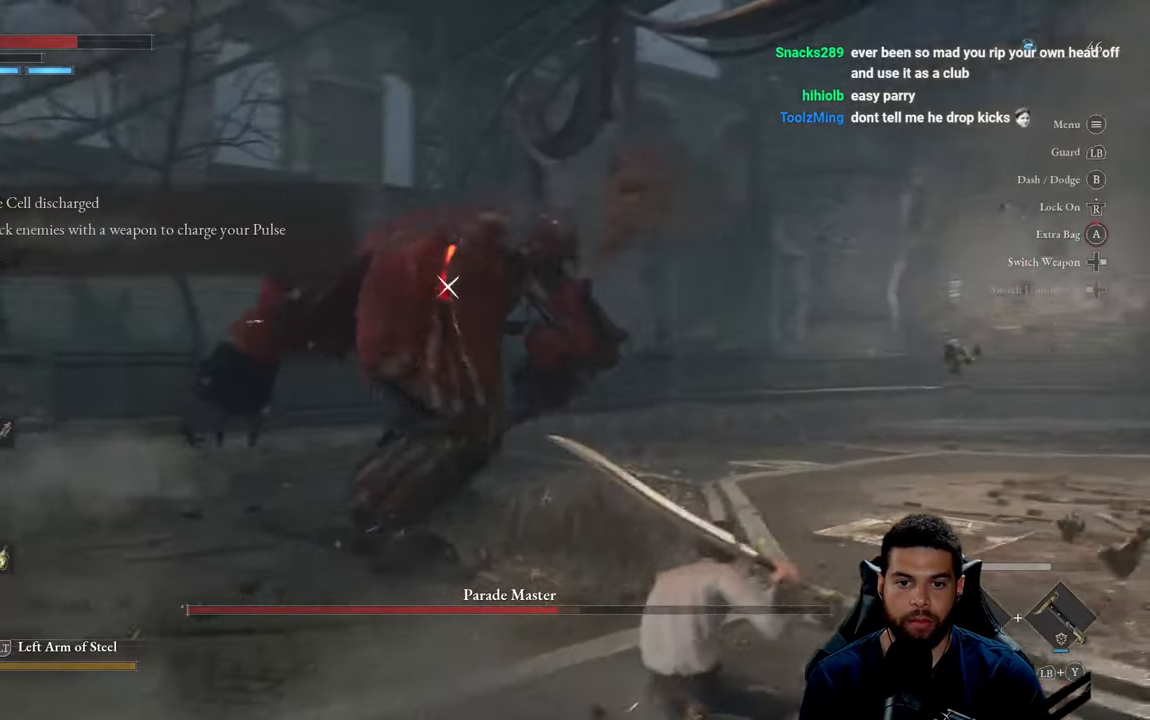
{"buttons": ["B"], "left_stick": "down-right", "right_stick": "center", "events": [[50, "B", "up"], [450, "B", "down"]]}
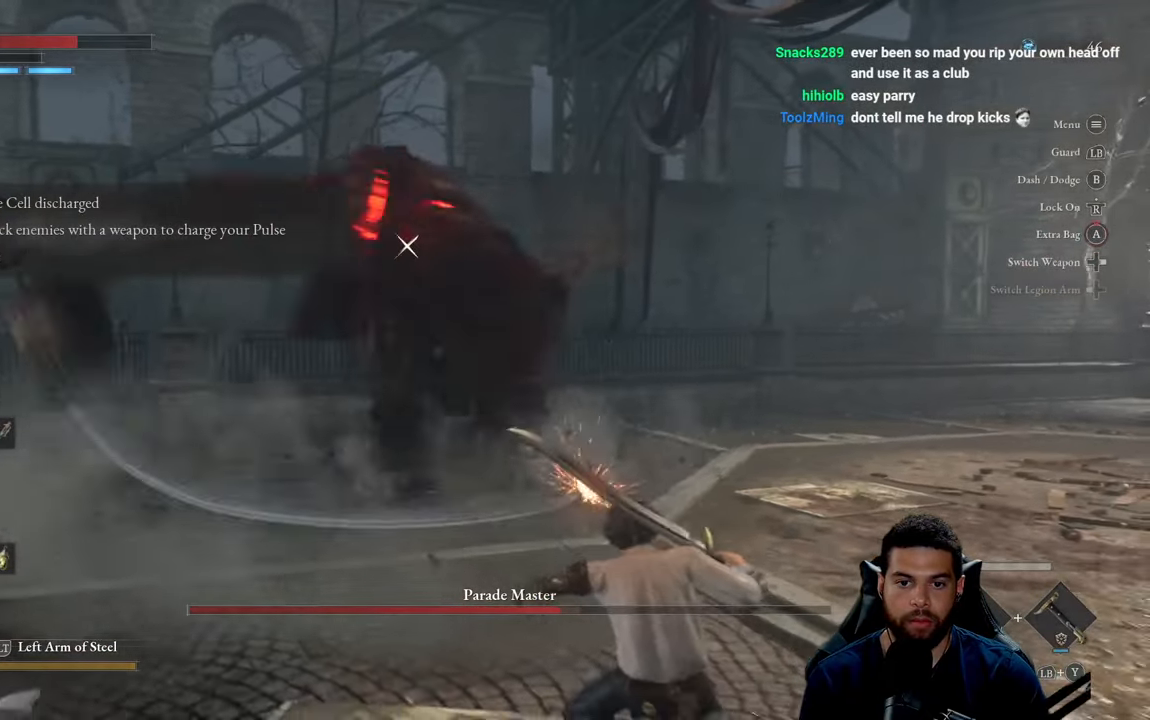
{"buttons": [], "left_stick": "down-right", "right_stick": "center", "events": [[33, "B", "up"]]}
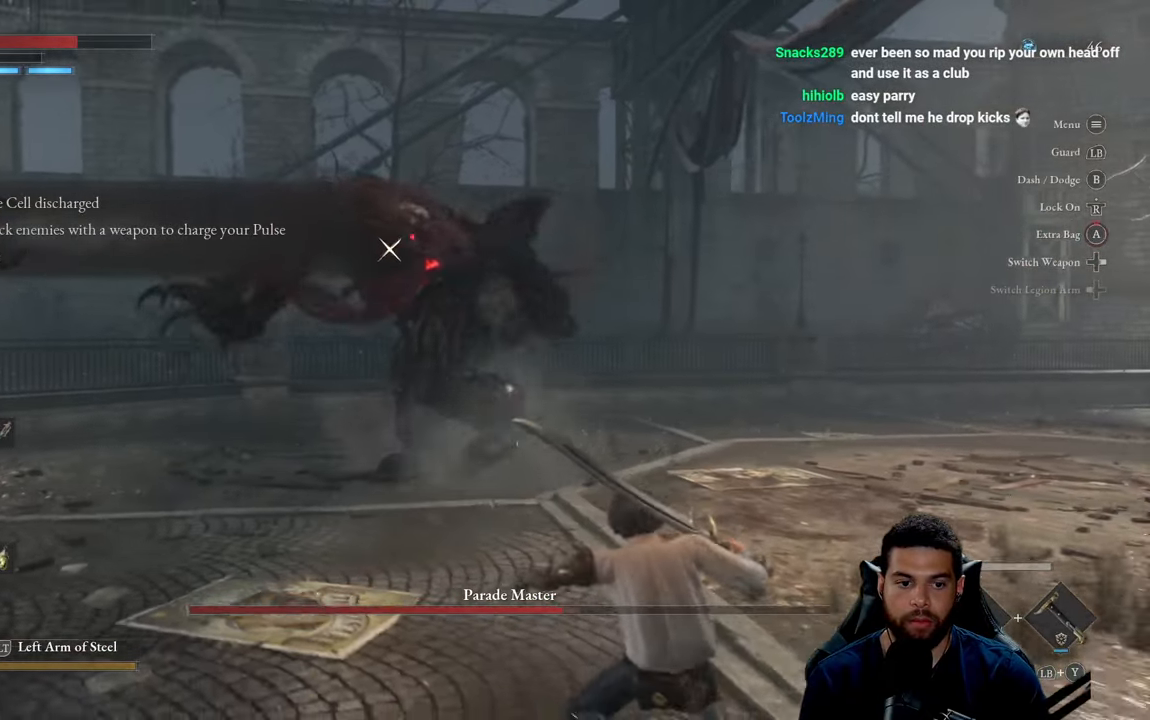
{"buttons": [], "left_stick": "down-right", "right_stick": "center", "events": [[200, "START", "down"], [316, "START", "up"]]}
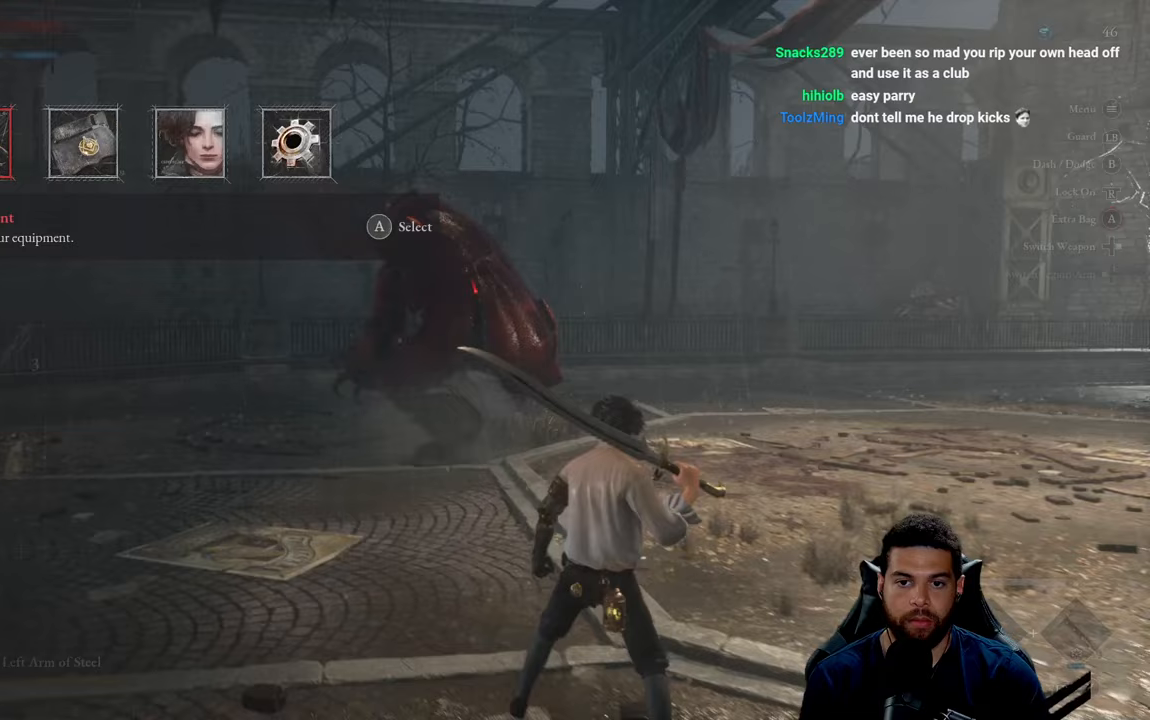
{"buttons": [], "left_stick": "down-right", "right_stick": "center", "events": []}
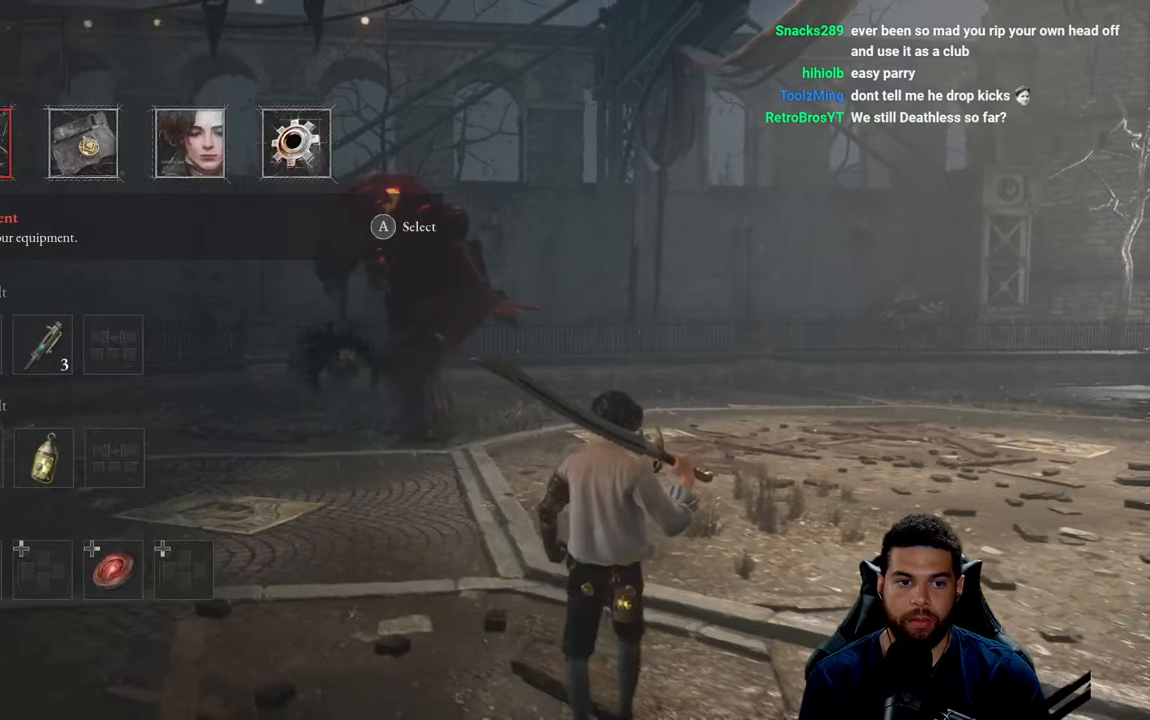
{"buttons": [], "left_stick": "down-right", "right_stick": "center", "events": [[117, "DPAD_DOWN", "down"], [200, "DPAD_DOWN", "up"], [267, "DPAD_DOWN", "down"], [367, "DPAD_DOWN", "up"]]}
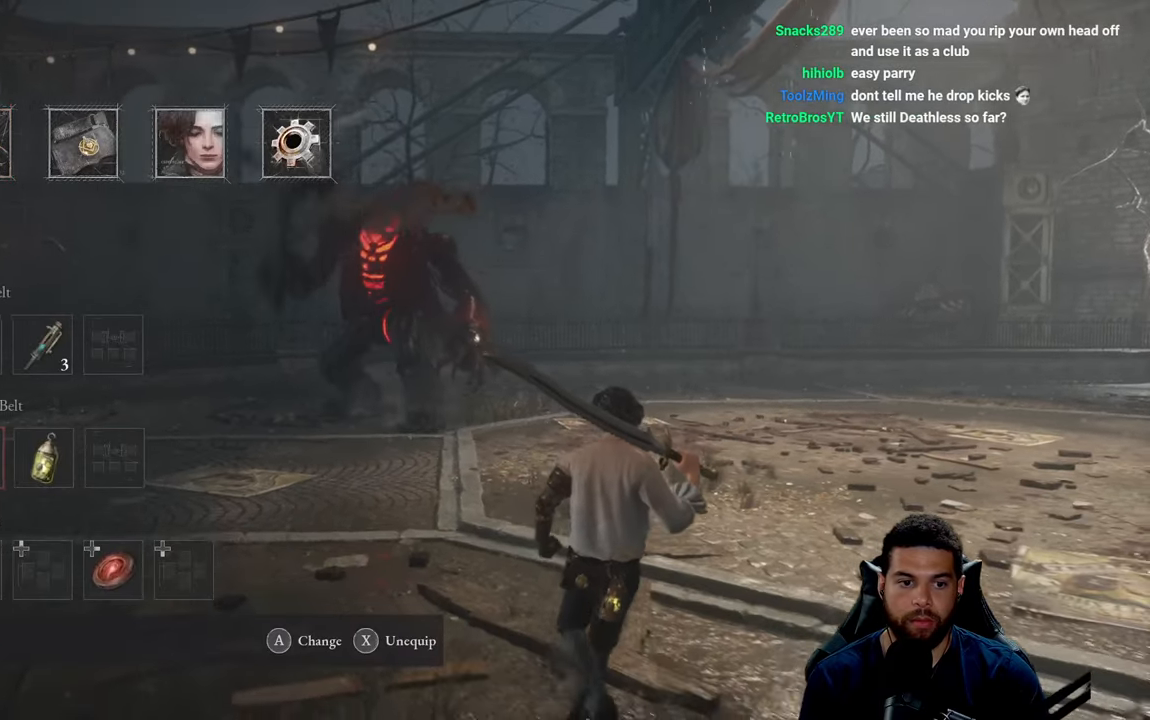
{"buttons": [], "left_stick": "down-right", "right_stick": "center", "events": [[117, "DPAD_DOWN", "down"], [200, "DPAD_DOWN", "up"], [383, "DPAD_UP", "down"], [483, "DPAD_UP", "up"]]}
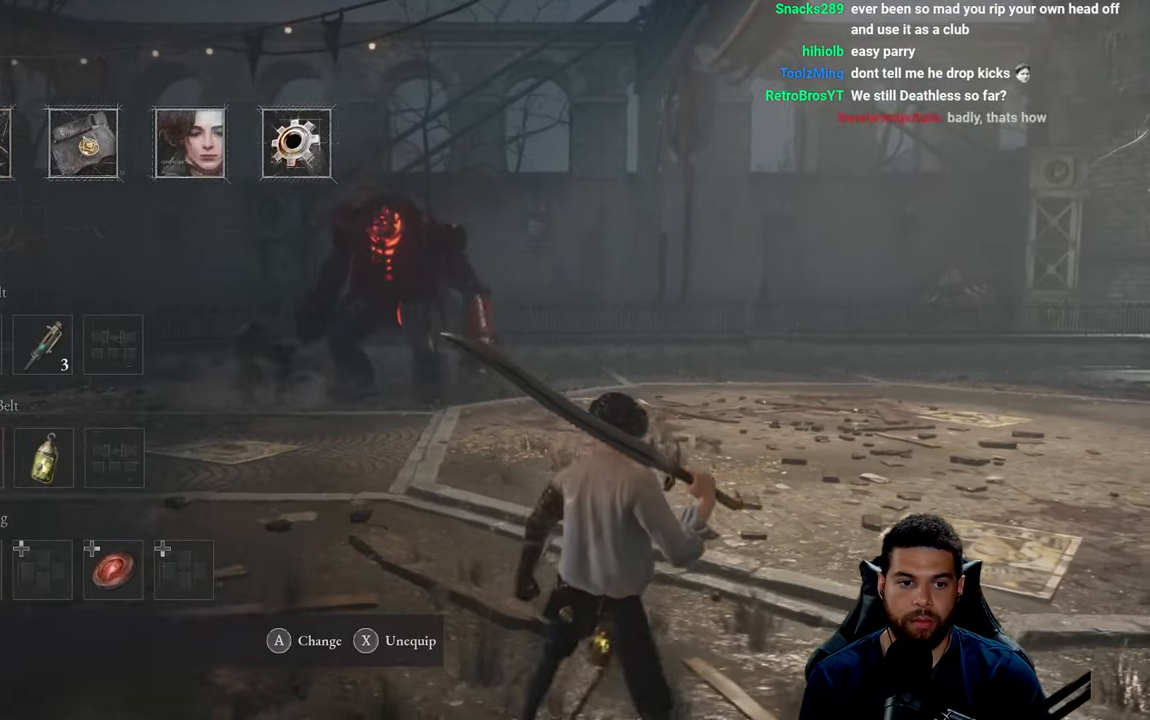
{"buttons": ["DPAD_RIGHT"], "left_stick": "down-right", "right_stick": "center", "events": [[100, "DPAD_UP", "down"], [200, "DPAD_UP", "up"], [450, "DPAD_RIGHT", "down"]]}
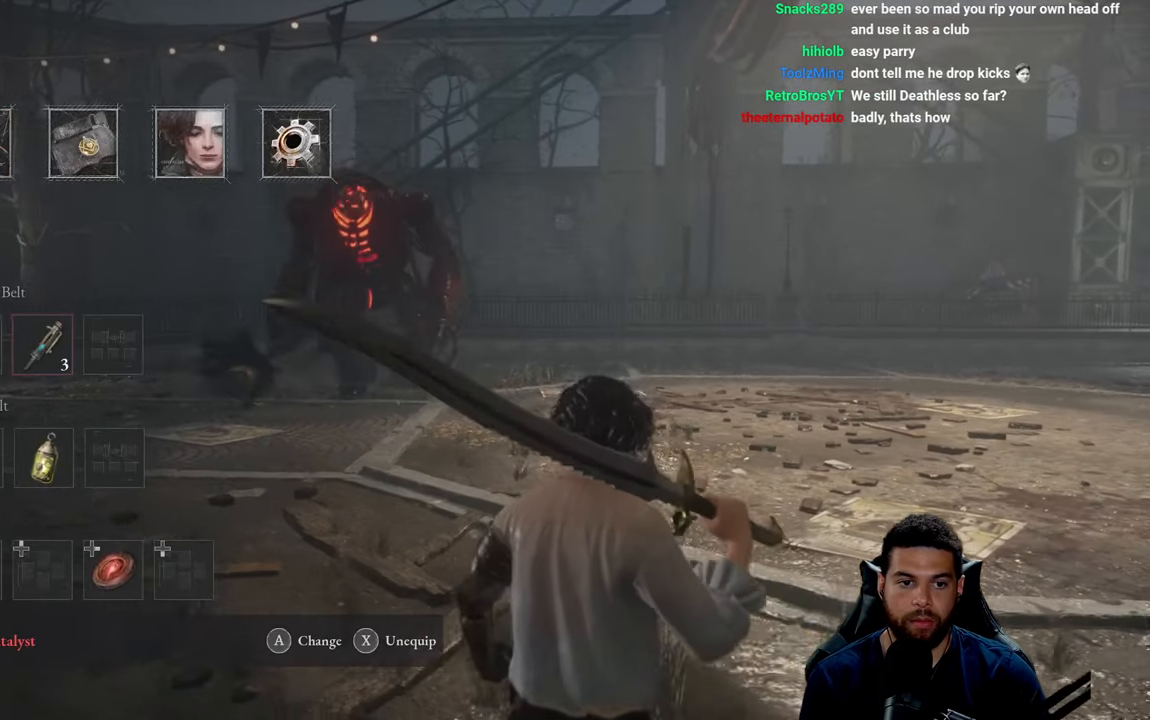
{"buttons": [], "left_stick": "down-right", "right_stick": "center", "events": [[67, "DPAD_RIGHT", "up"], [117, "DPAD_RIGHT", "down"], [233, "DPAD_RIGHT", "up"], [267, "A", "down"], [367, "A", "up"]]}
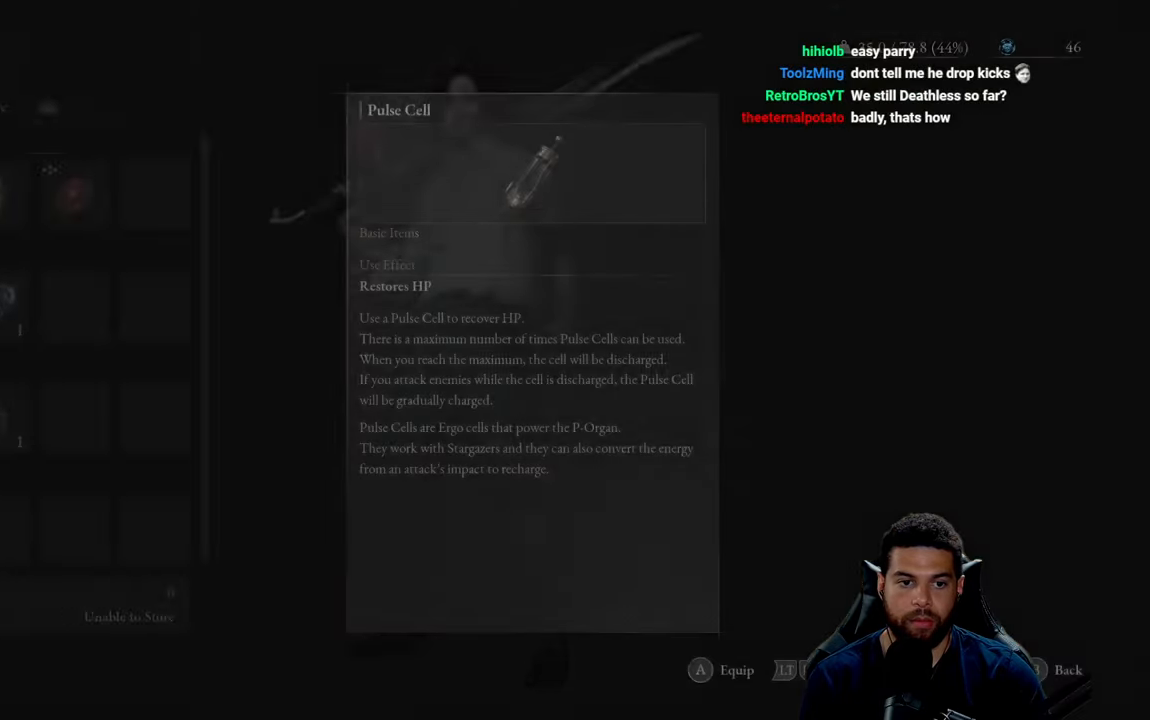
{"buttons": [], "left_stick": "down-right", "right_stick": "center", "events": []}
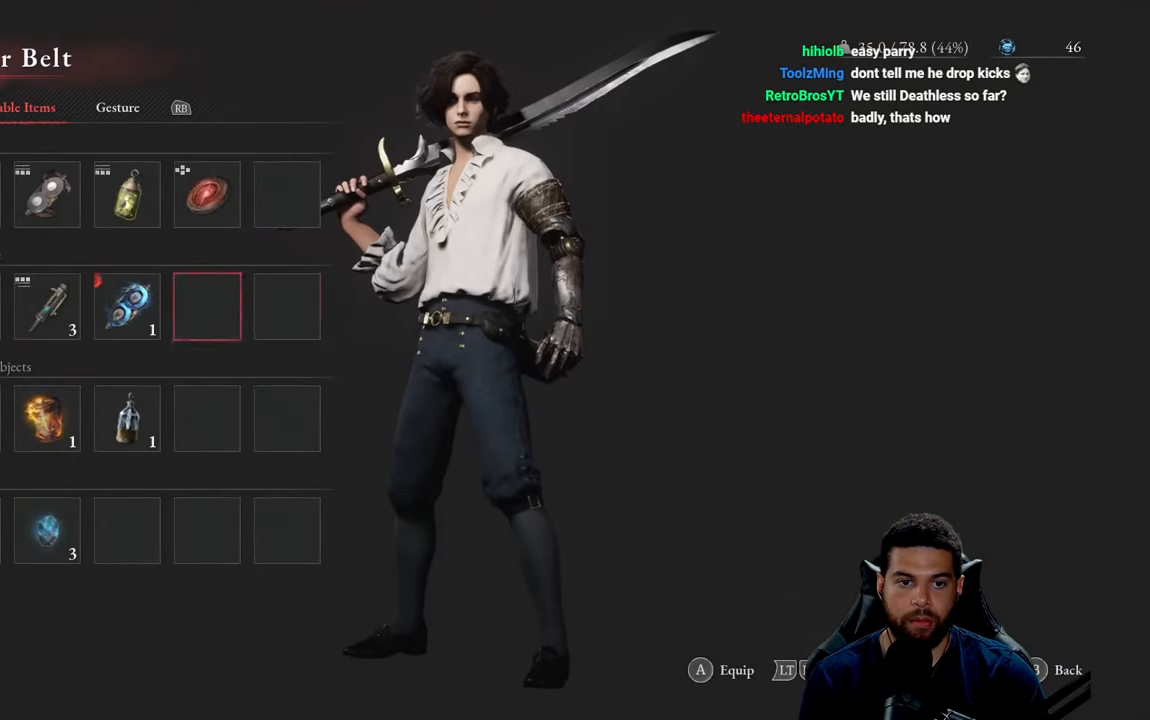
{"buttons": [], "left_stick": "center", "right_stick": "center", "events": [[133, "left_stick", "center"]]}